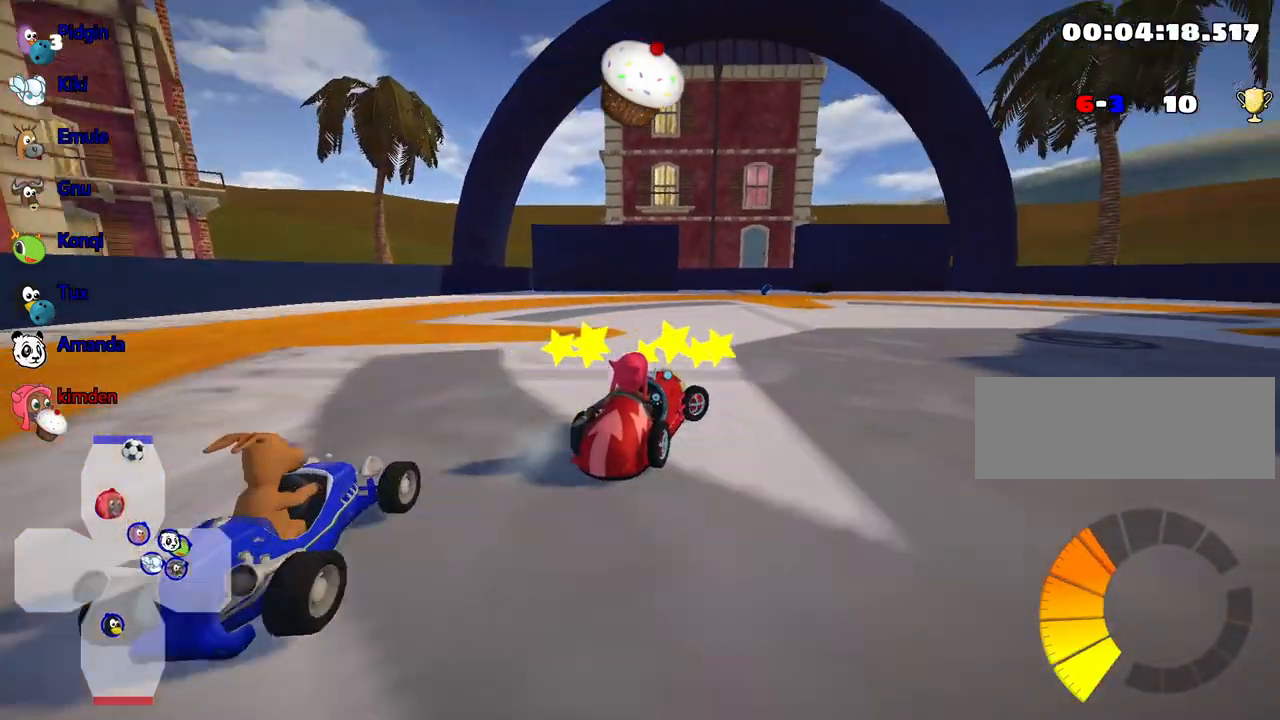
Gameplay with keyboard; each line is a JSON object with the keys held at the frame after it. "events" lists presses ("down") and releases ("up") of "down", "fire", "left", "look", "nitro", "right", "skid" and "up" between this image and that frame as [ms after this image, input, new state], when the widget could be followed in between. No other keys are recorded. Mouse input is not recorded. Key names are as the overlay labels them; some are game actions (e.g. jump) rather than physical keys.
{"keys": ["up"], "events": [[300, "left", "down"], [417, "up", "down"], [467, "left", "up"]]}
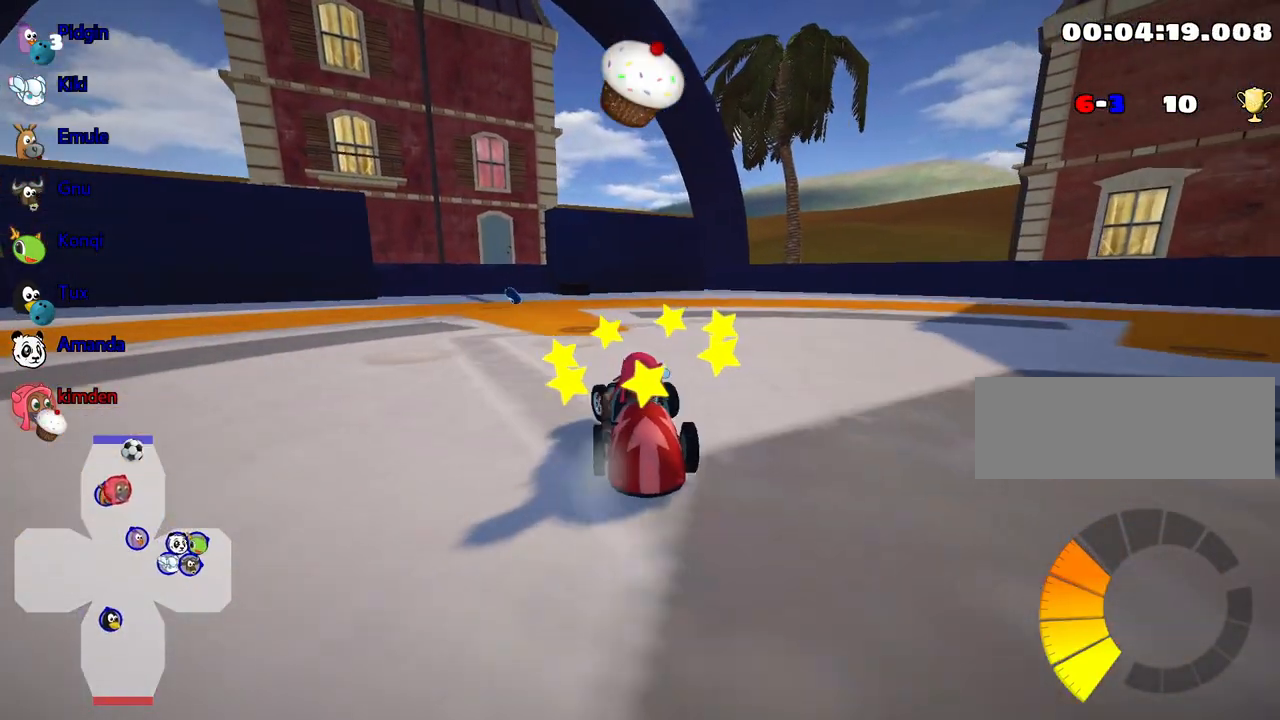
{"keys": ["up"], "events": [[134, "right", "down"], [267, "right", "up"]]}
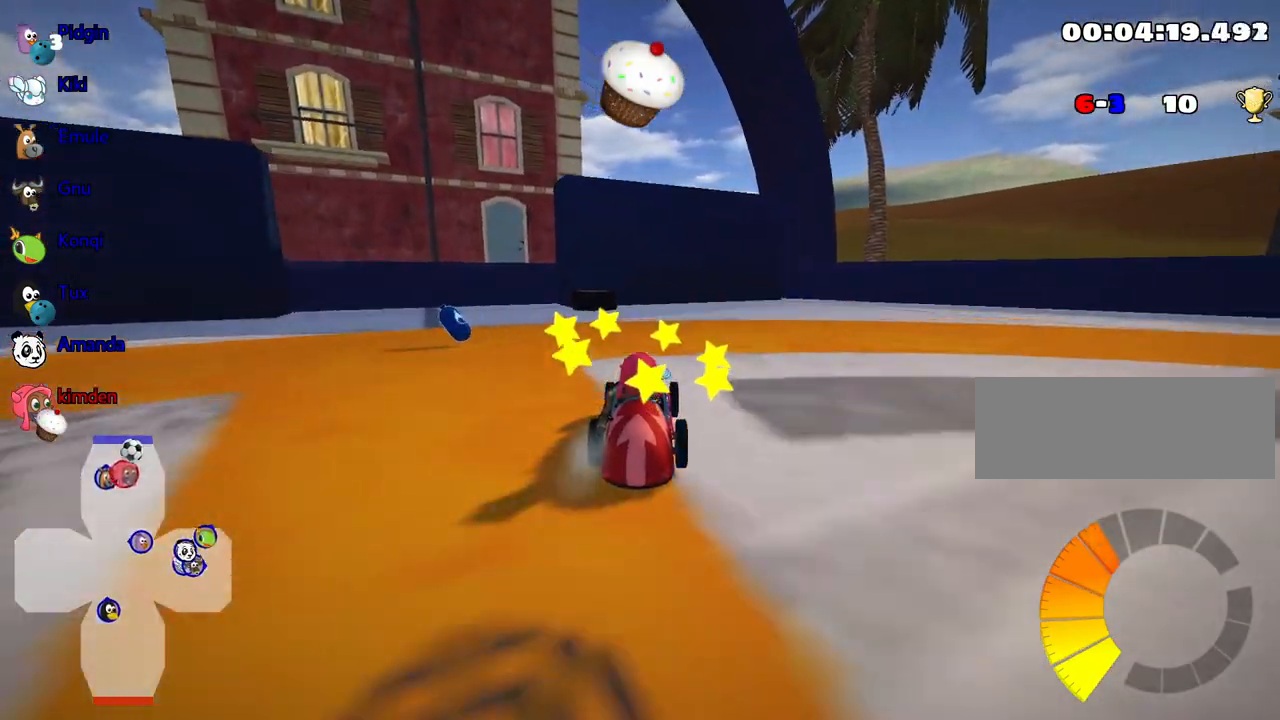
{"keys": ["left", "up"], "events": [[150, "left", "down"]]}
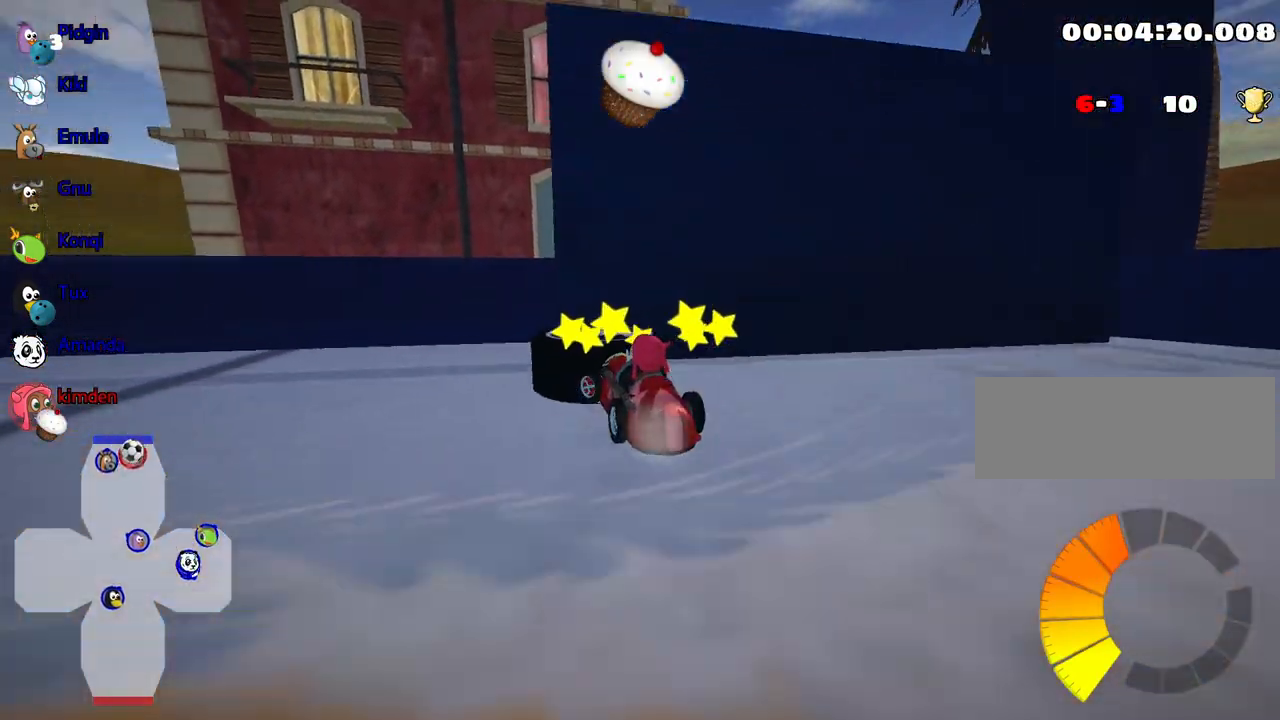
{"keys": [], "events": [[334, "up", "up"], [384, "left", "up"]]}
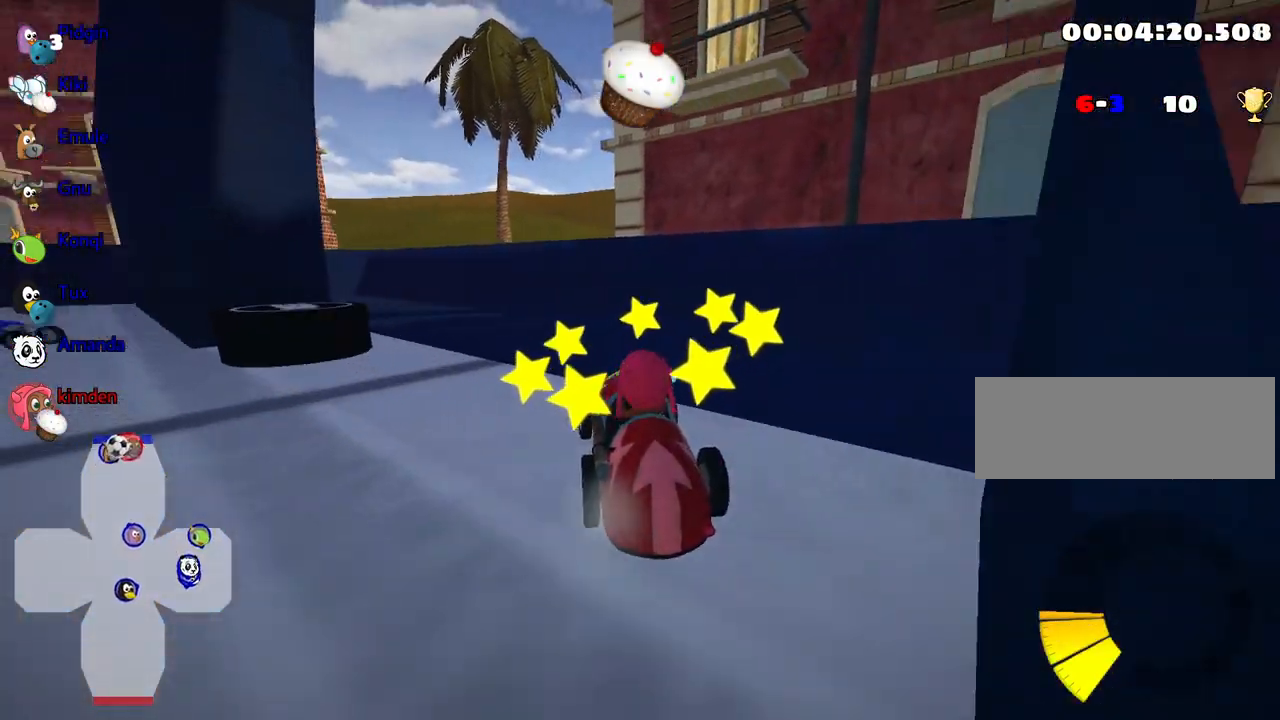
{"keys": [], "events": []}
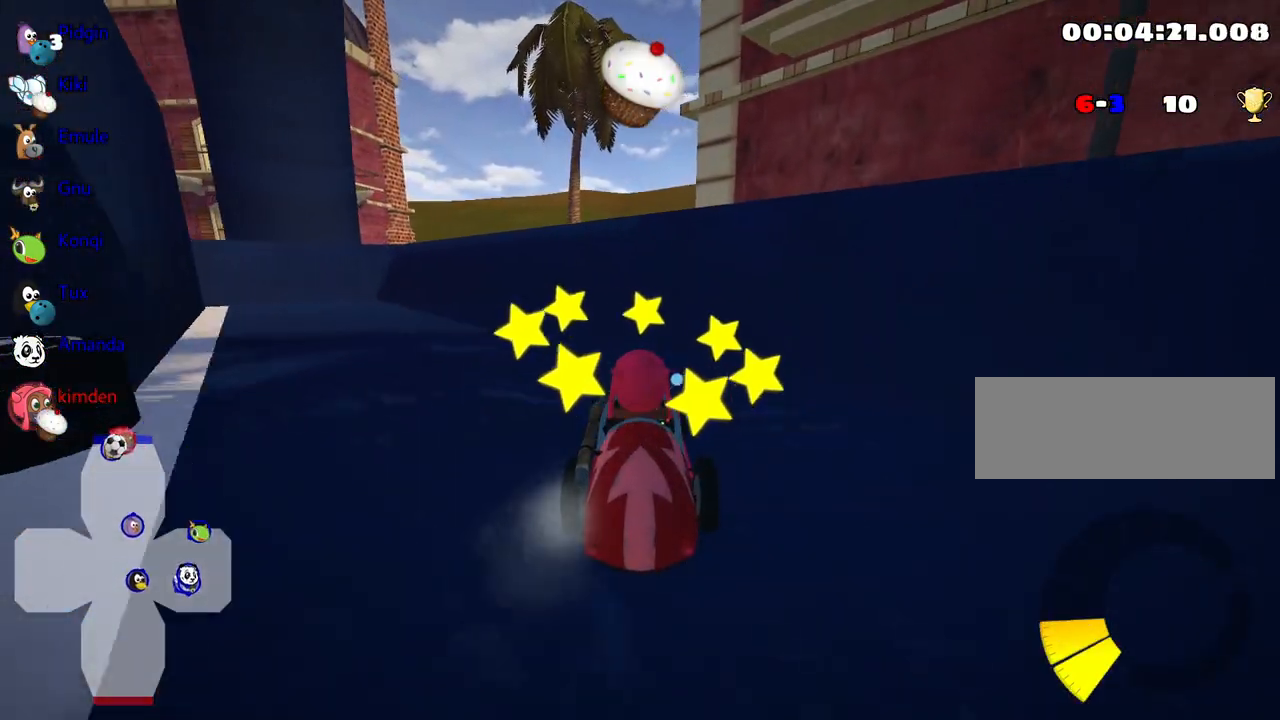
{"keys": [], "events": []}
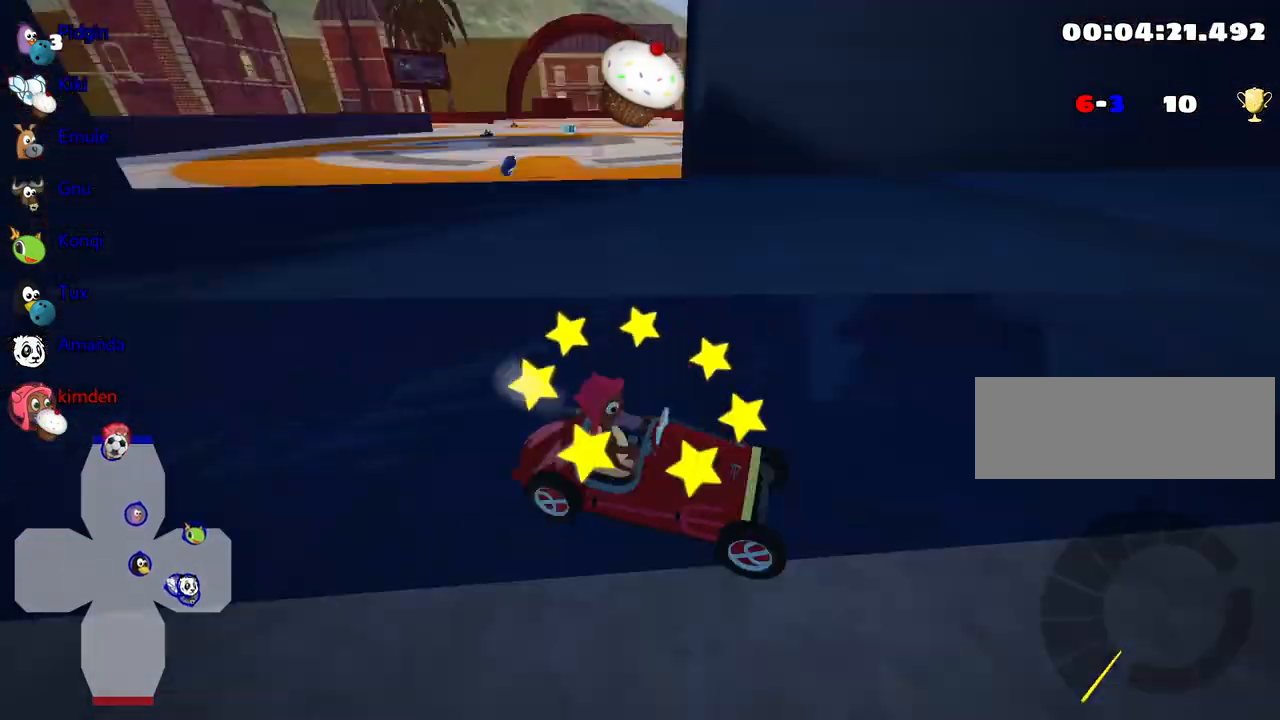
{"keys": ["down"], "events": [[167, "fire", "down"], [184, "down", "down"], [350, "fire", "up"]]}
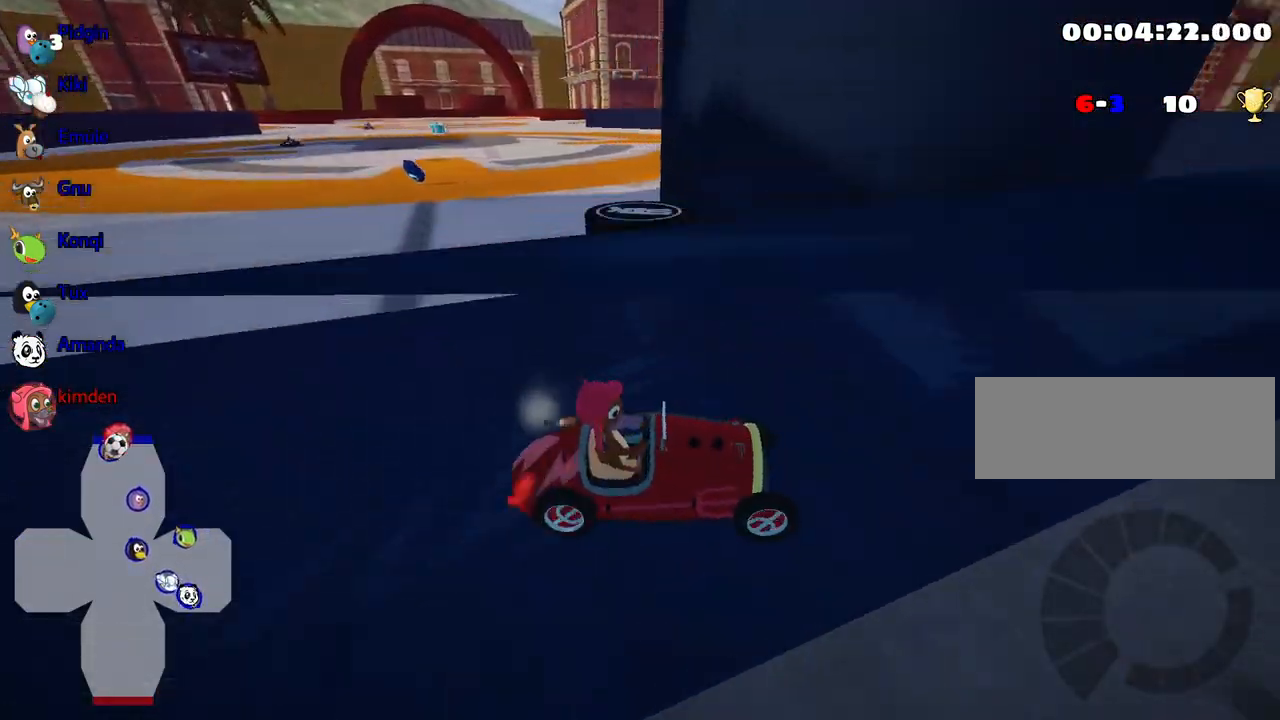
{"keys": ["down", "left"], "events": [[234, "left", "down"]]}
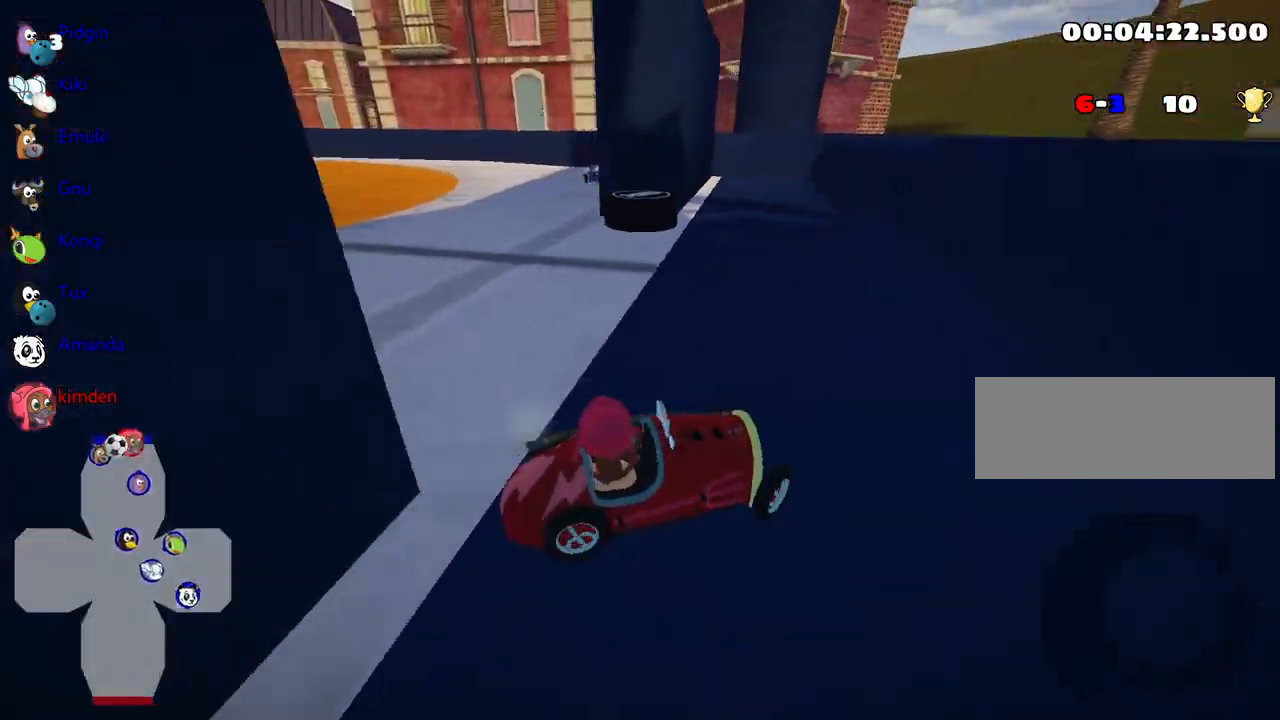
{"keys": ["down"], "events": [[450, "left", "up"]]}
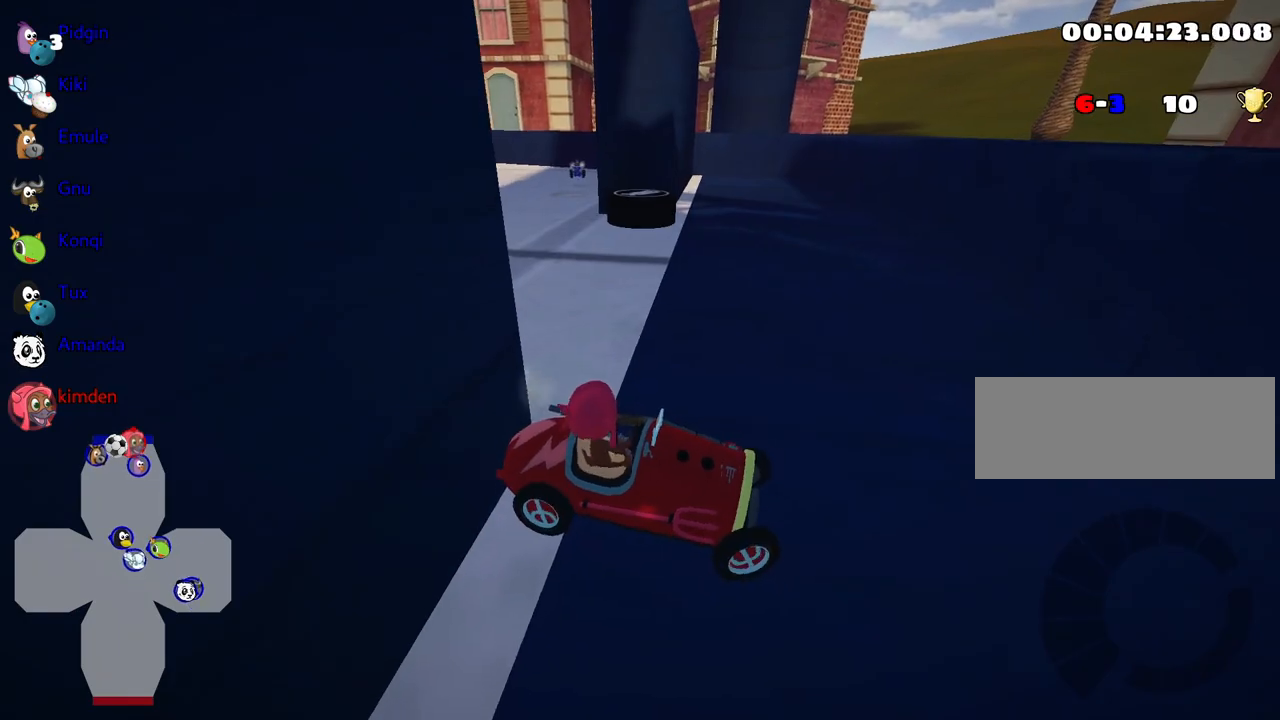
{"keys": [], "events": [[250, "down", "up"]]}
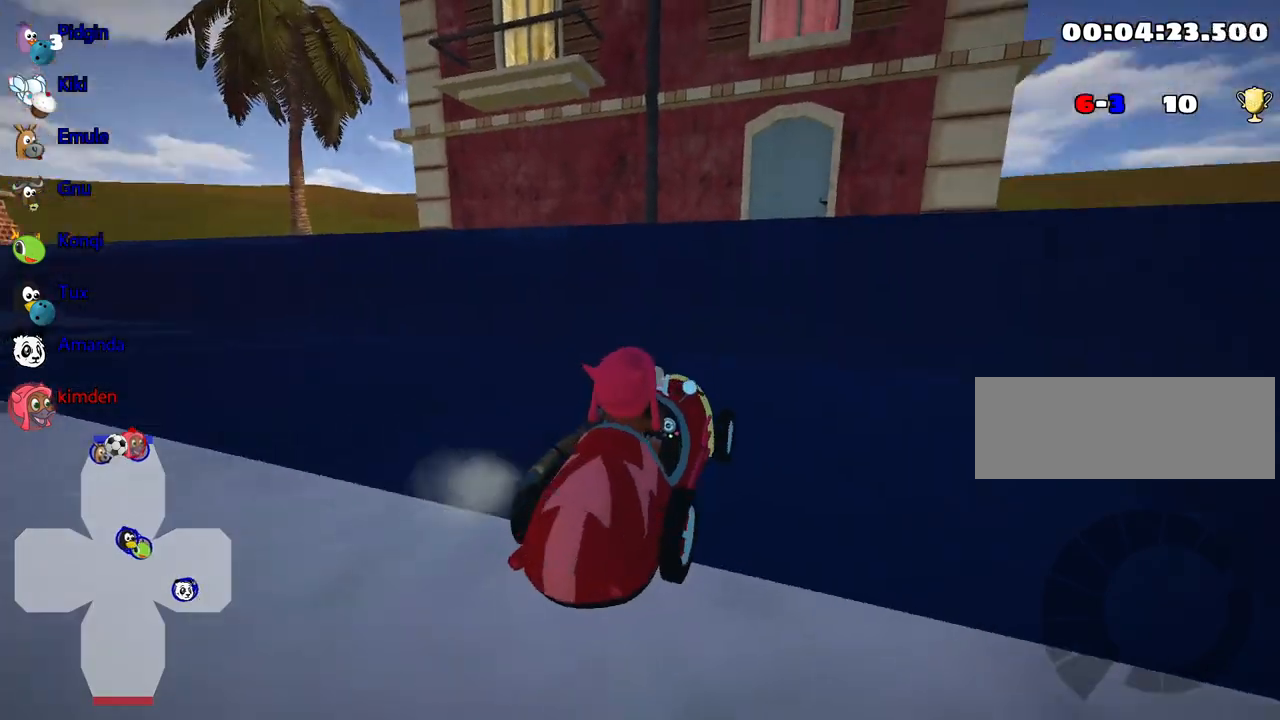
{"keys": [], "events": []}
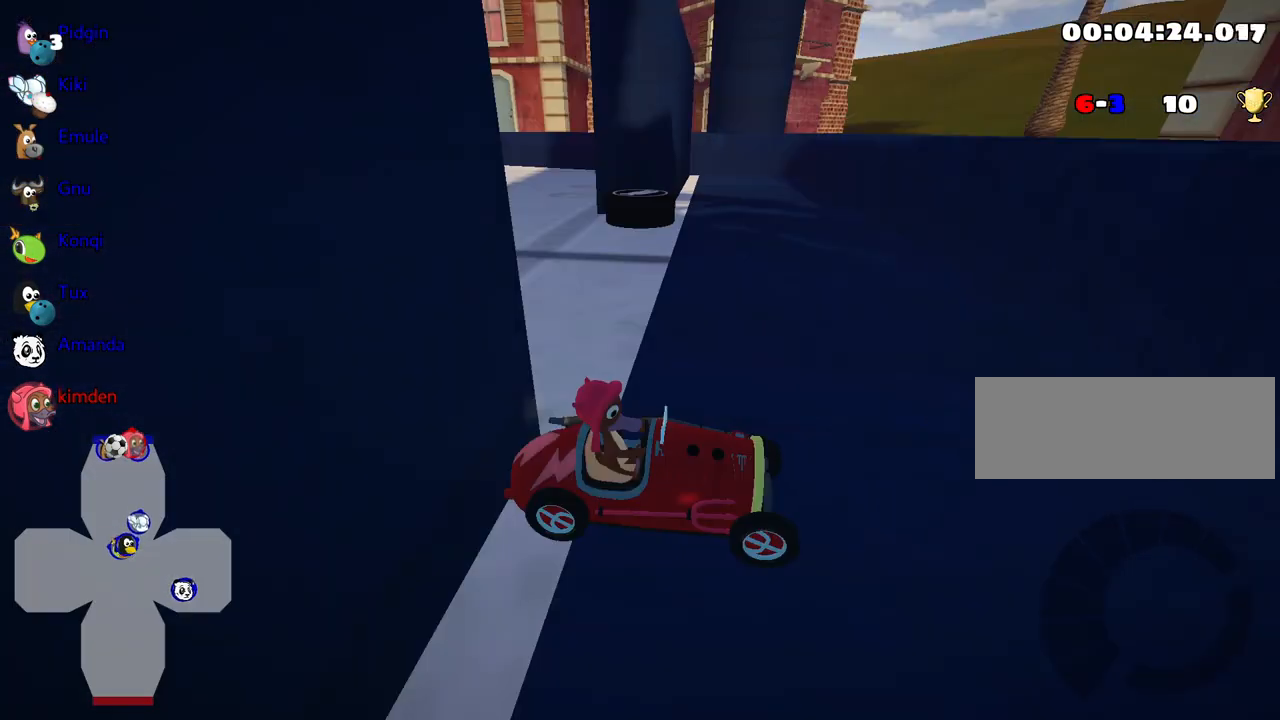
{"keys": [], "events": []}
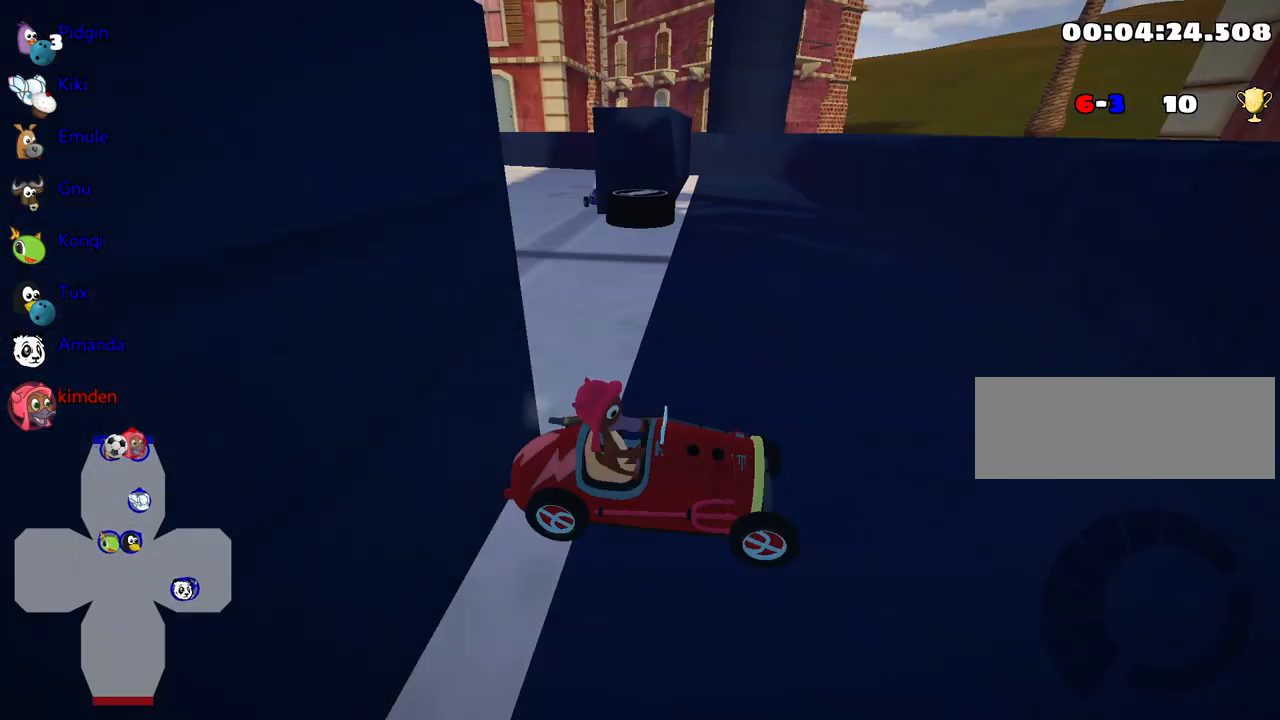
{"keys": ["down"], "events": [[417, "down", "down"]]}
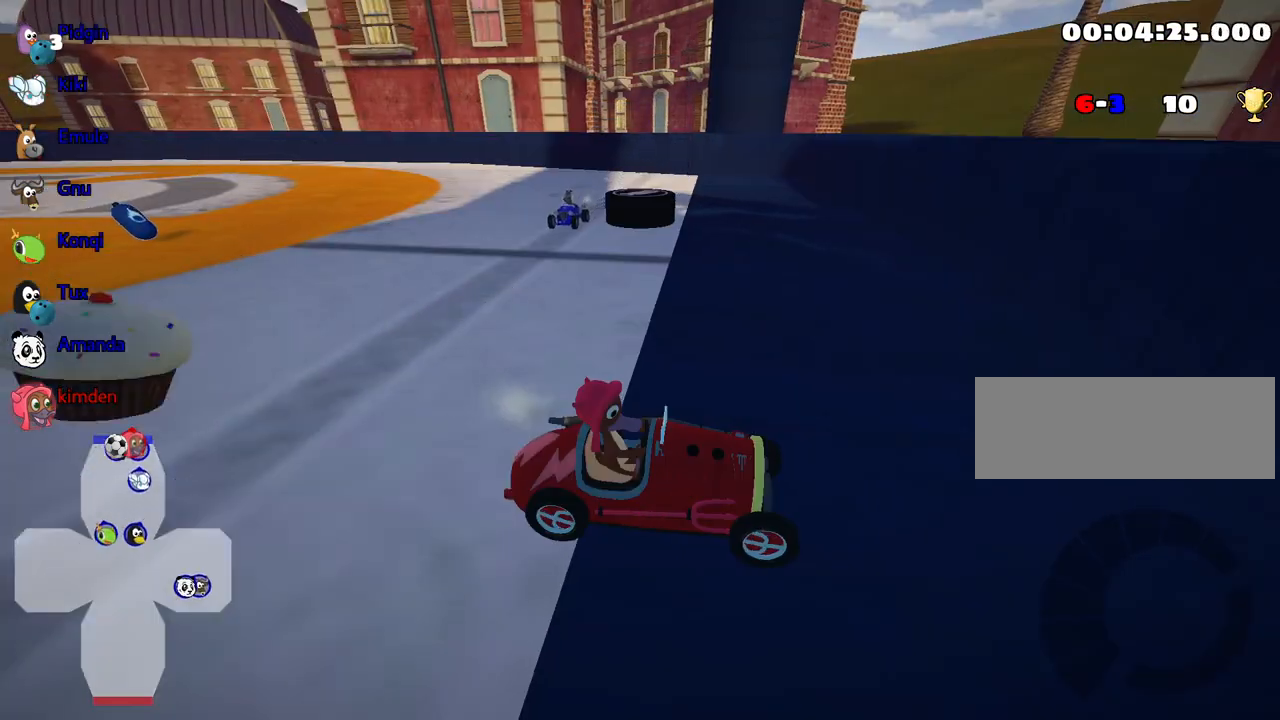
{"keys": ["down"], "events": [[200, "left", "down"], [334, "left", "up"]]}
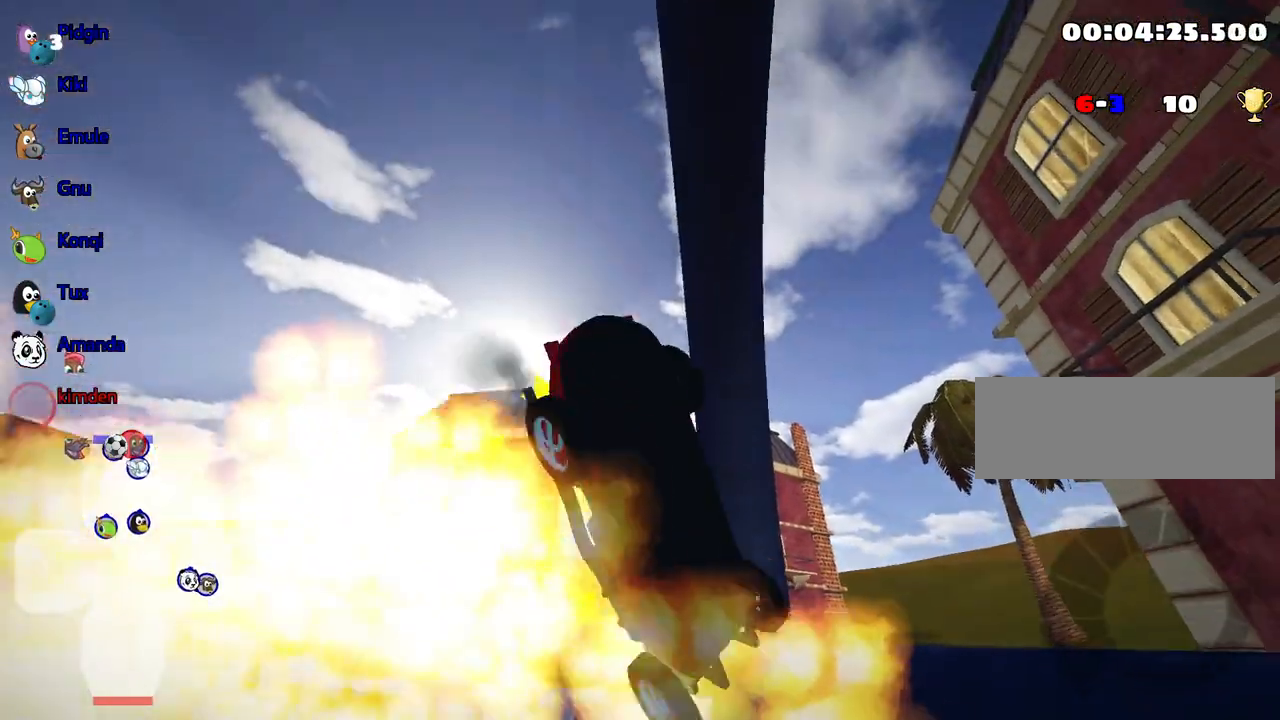
{"keys": ["down"], "events": []}
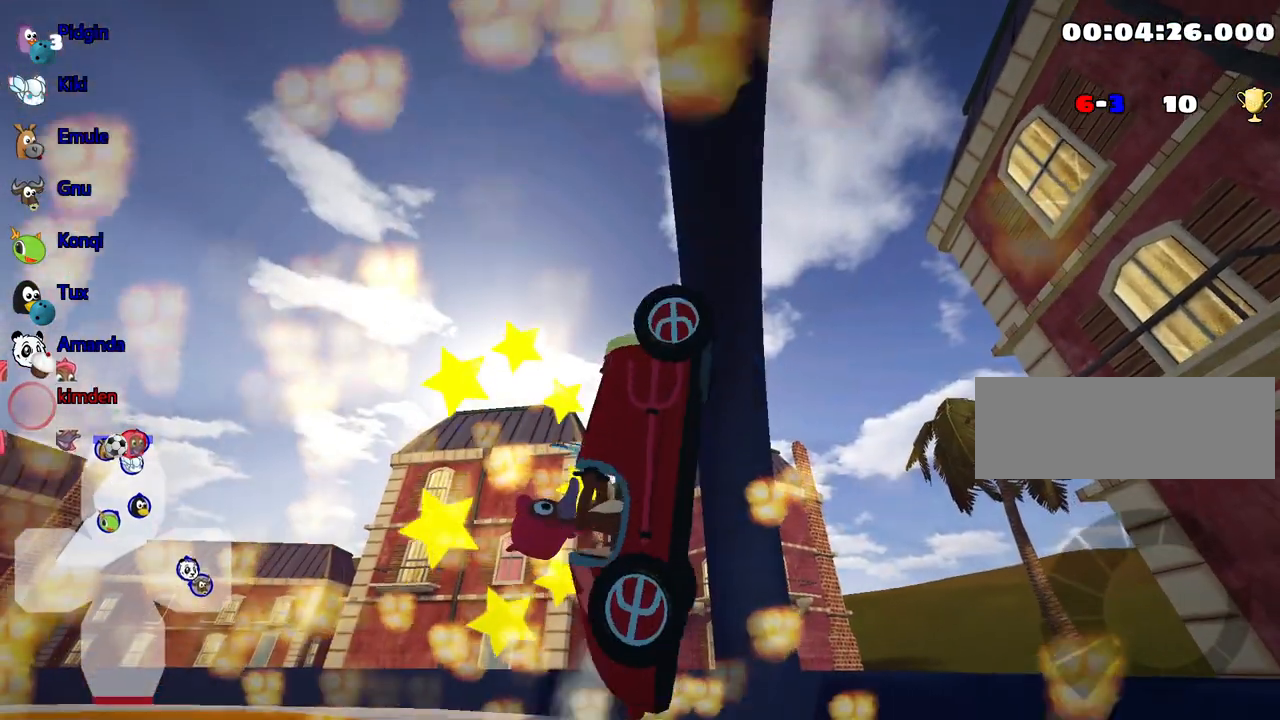
{"keys": ["down"], "events": []}
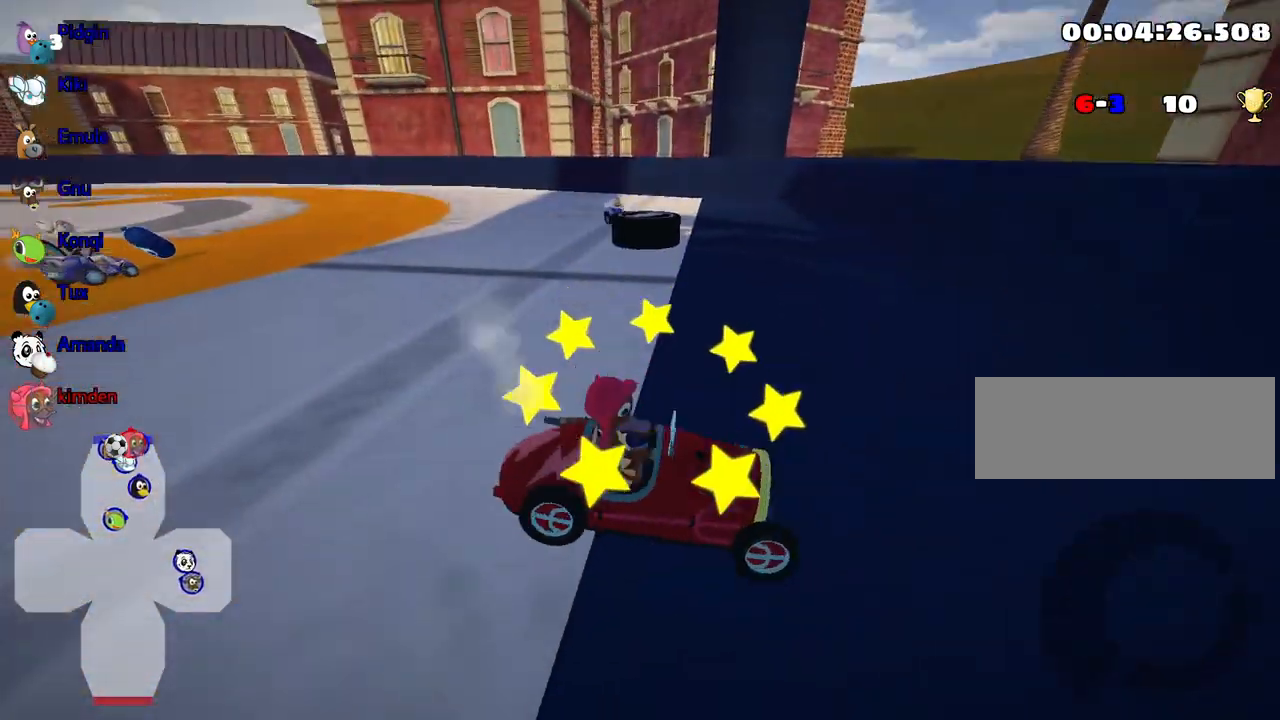
{"keys": ["down", "left"], "events": [[300, "left", "down"]]}
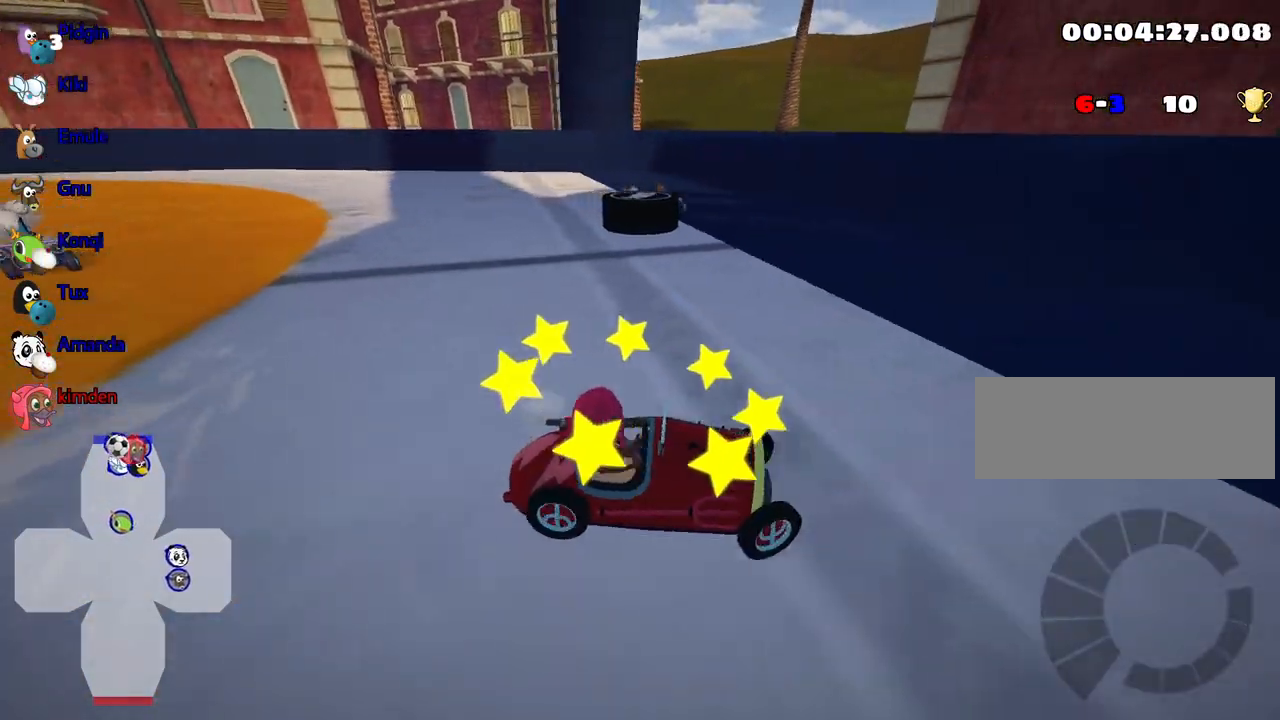
{"keys": ["down", "left"], "events": [[100, "left", "up"], [267, "left", "down"]]}
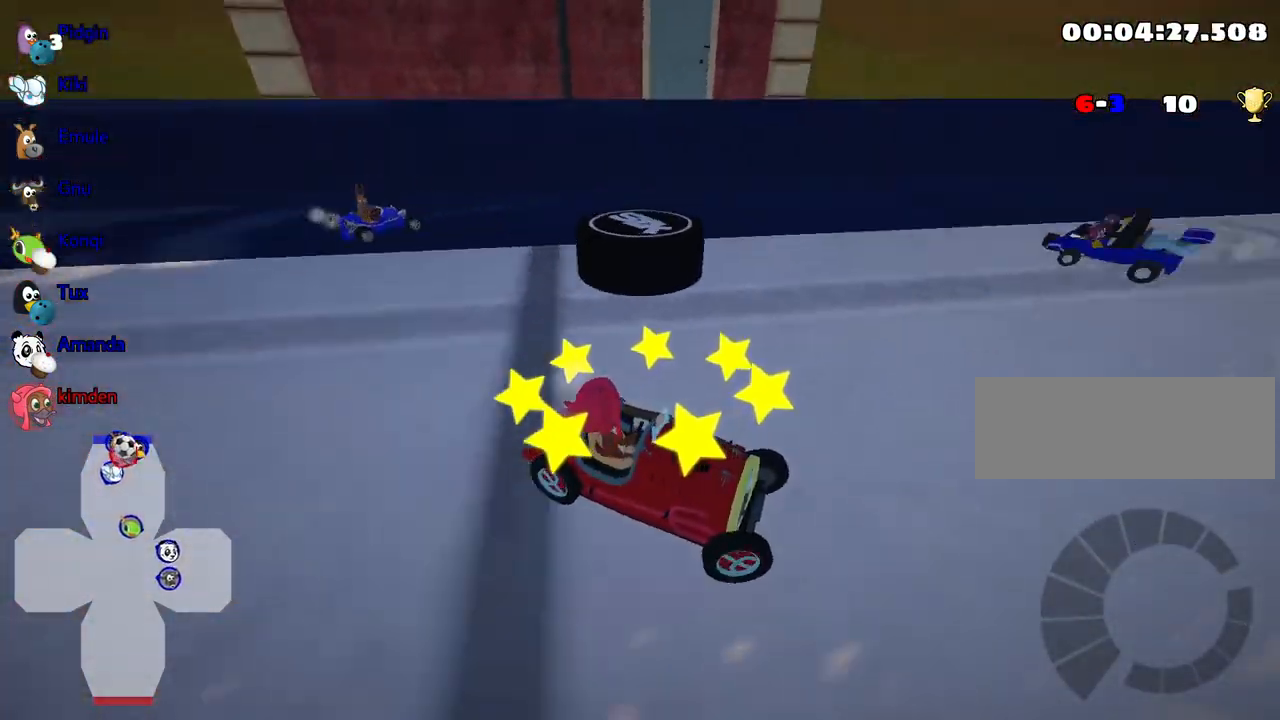
{"keys": ["down", "left"], "events": []}
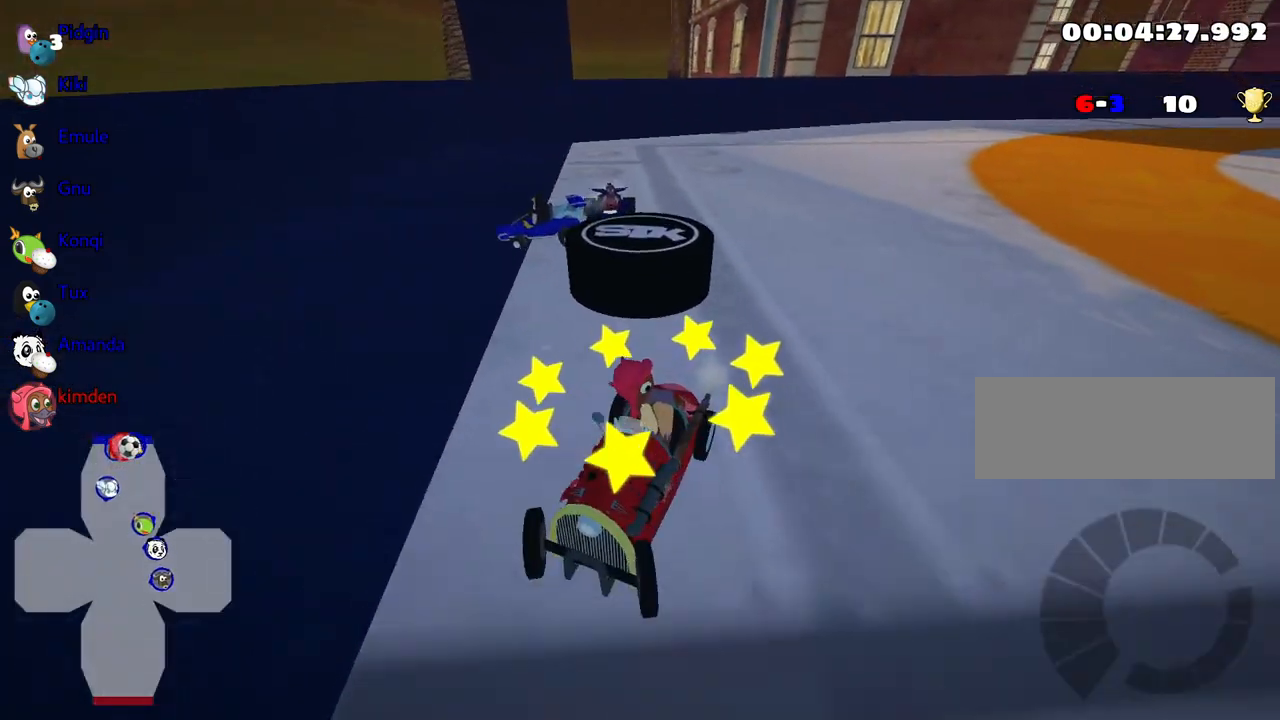
{"keys": ["down", "right"], "events": [[34, "left", "up"], [150, "right", "down"]]}
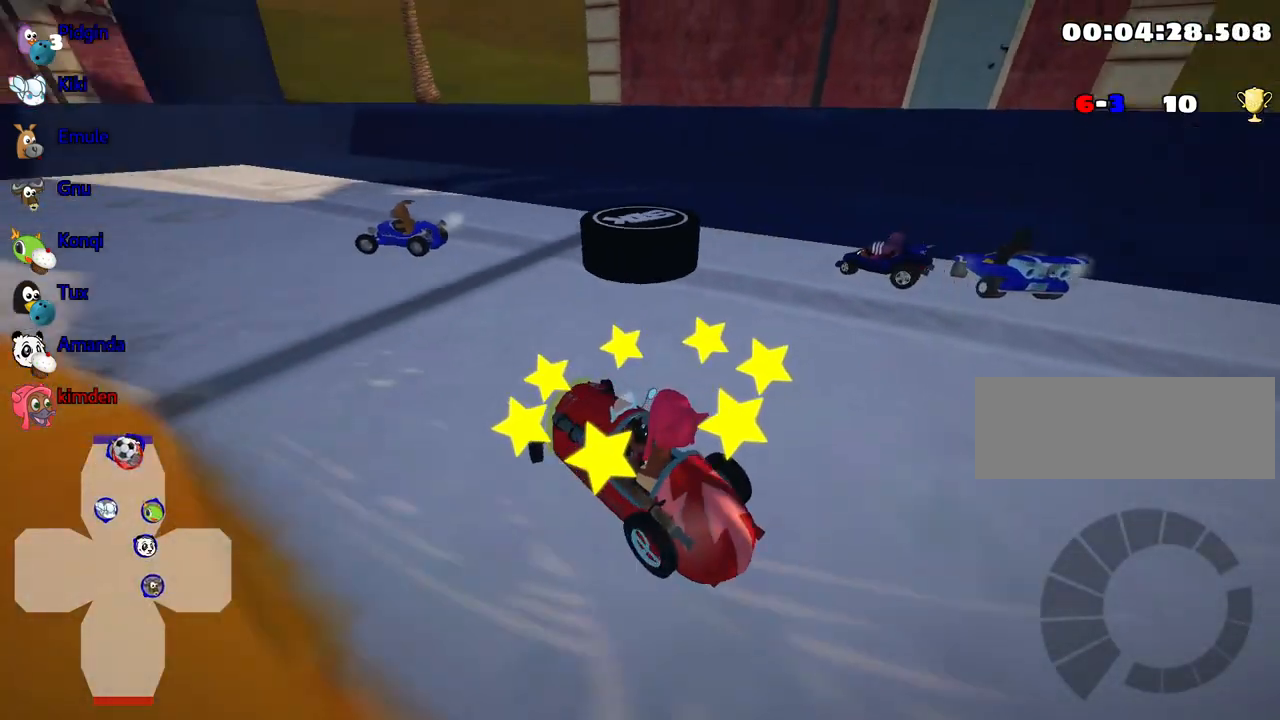
{"keys": ["down", "right"], "events": []}
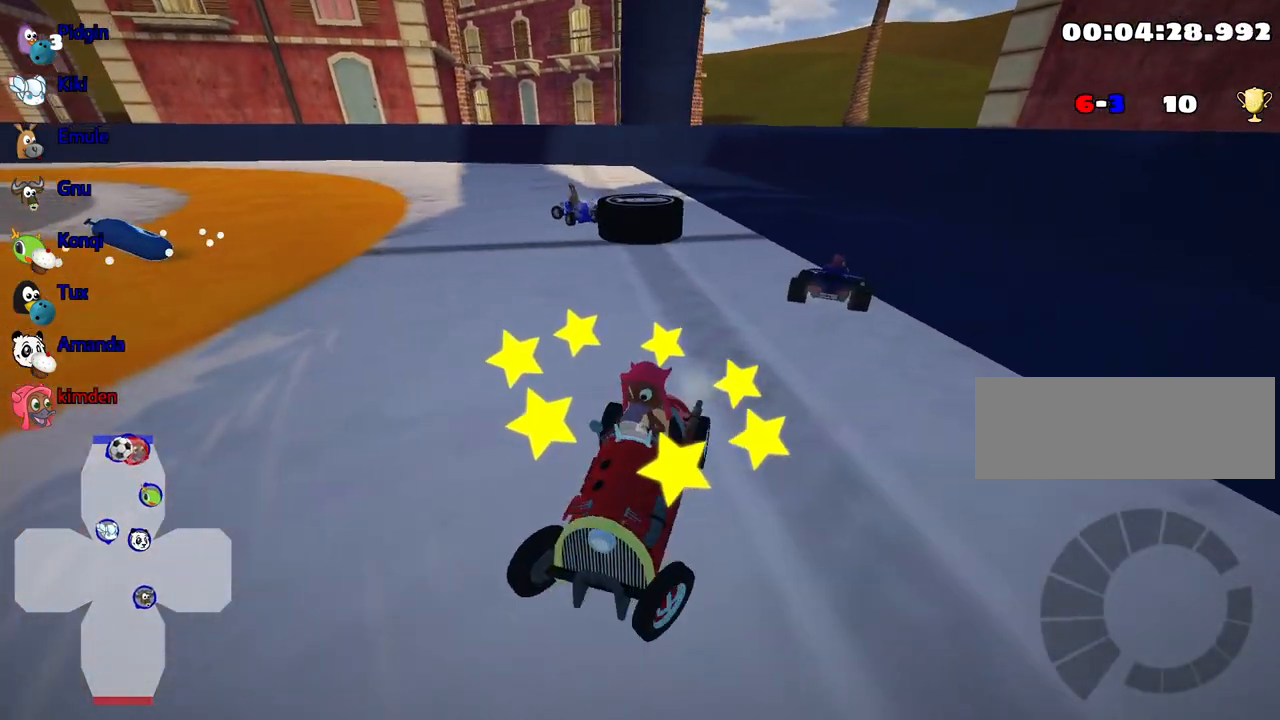
{"keys": ["down", "left"], "events": [[67, "right", "up"], [384, "left", "down"]]}
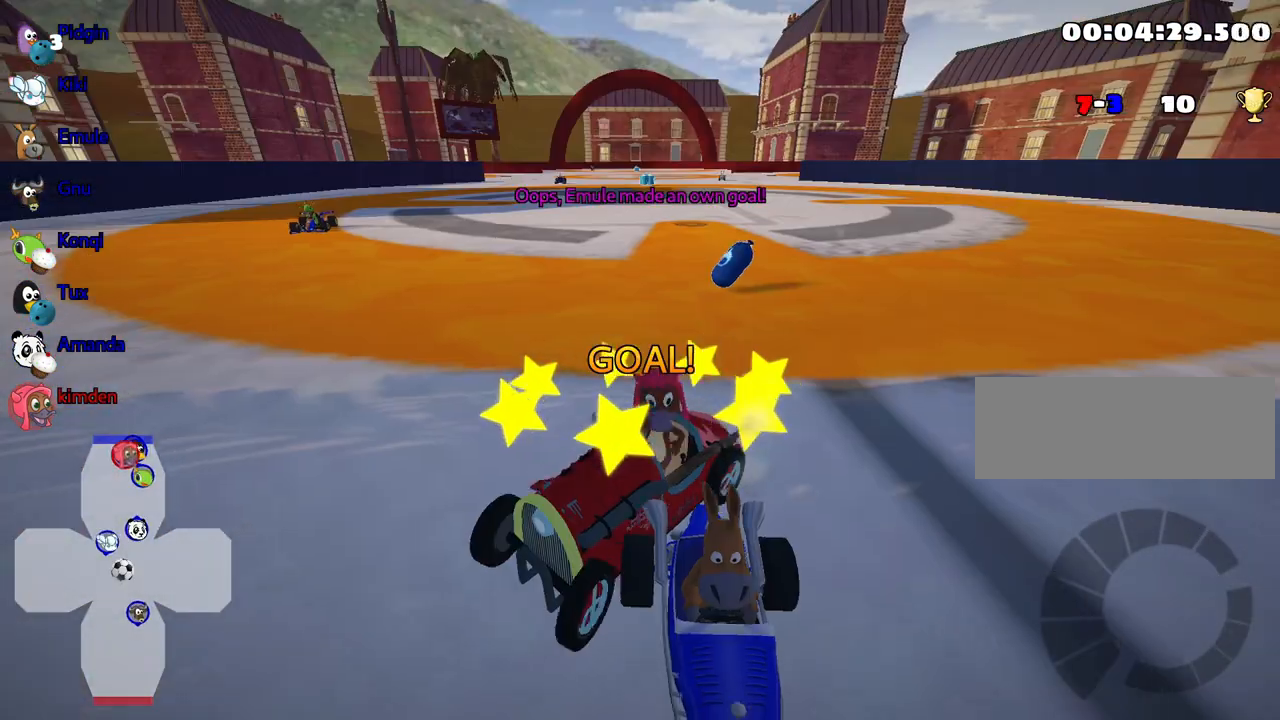
{"keys": ["down"], "events": [[167, "left", "up"]]}
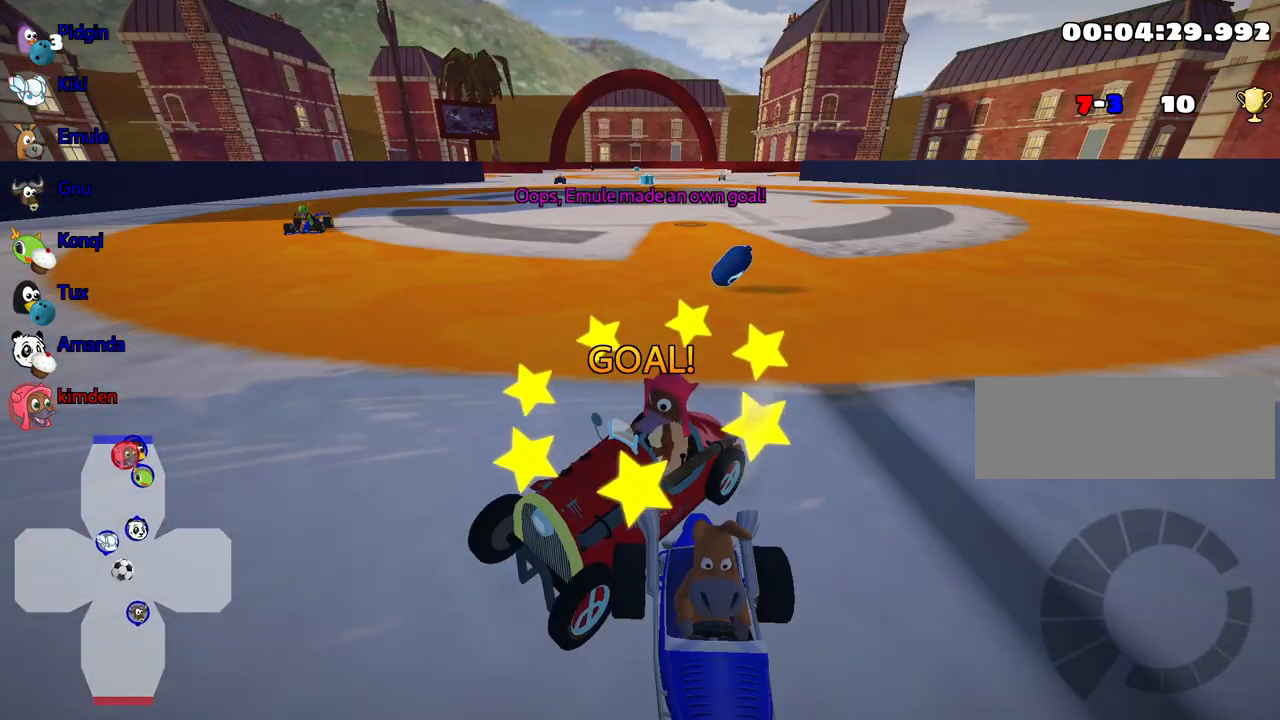
{"keys": ["up"], "events": [[217, "down", "up"], [450, "up", "down"]]}
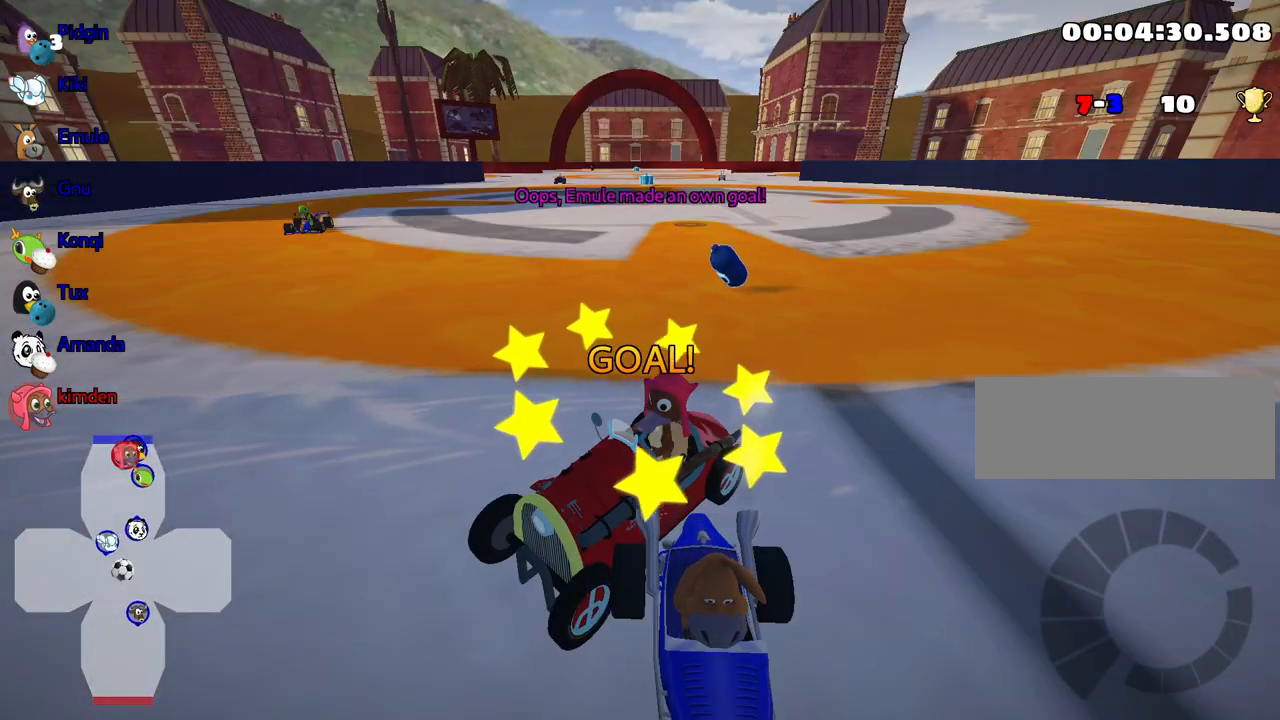
{"keys": ["up"], "events": []}
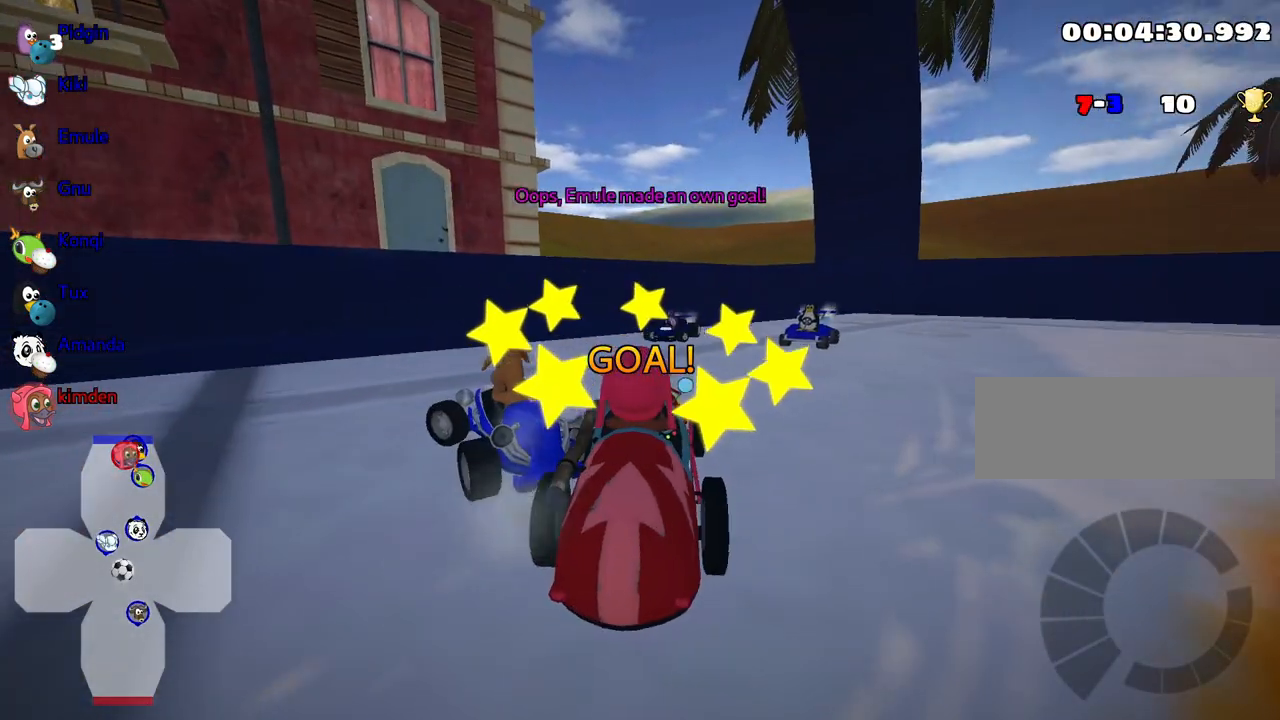
{"keys": ["up"], "events": []}
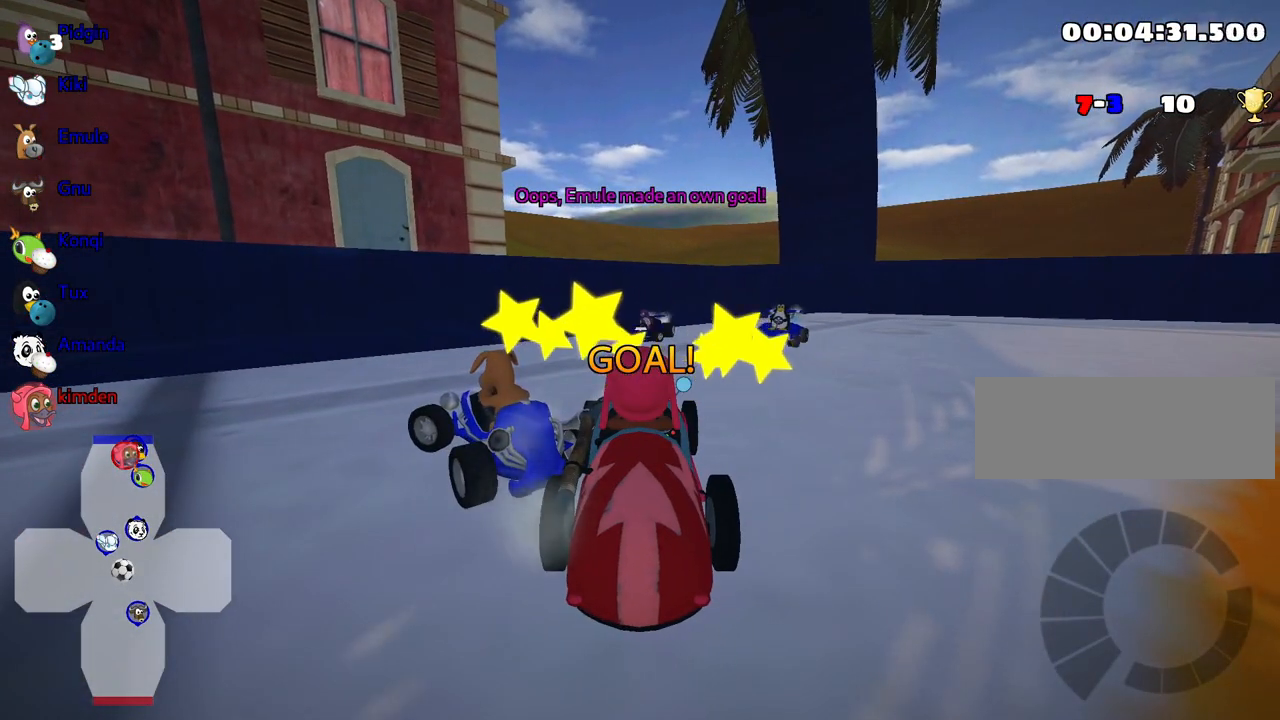
{"keys": ["up"], "events": []}
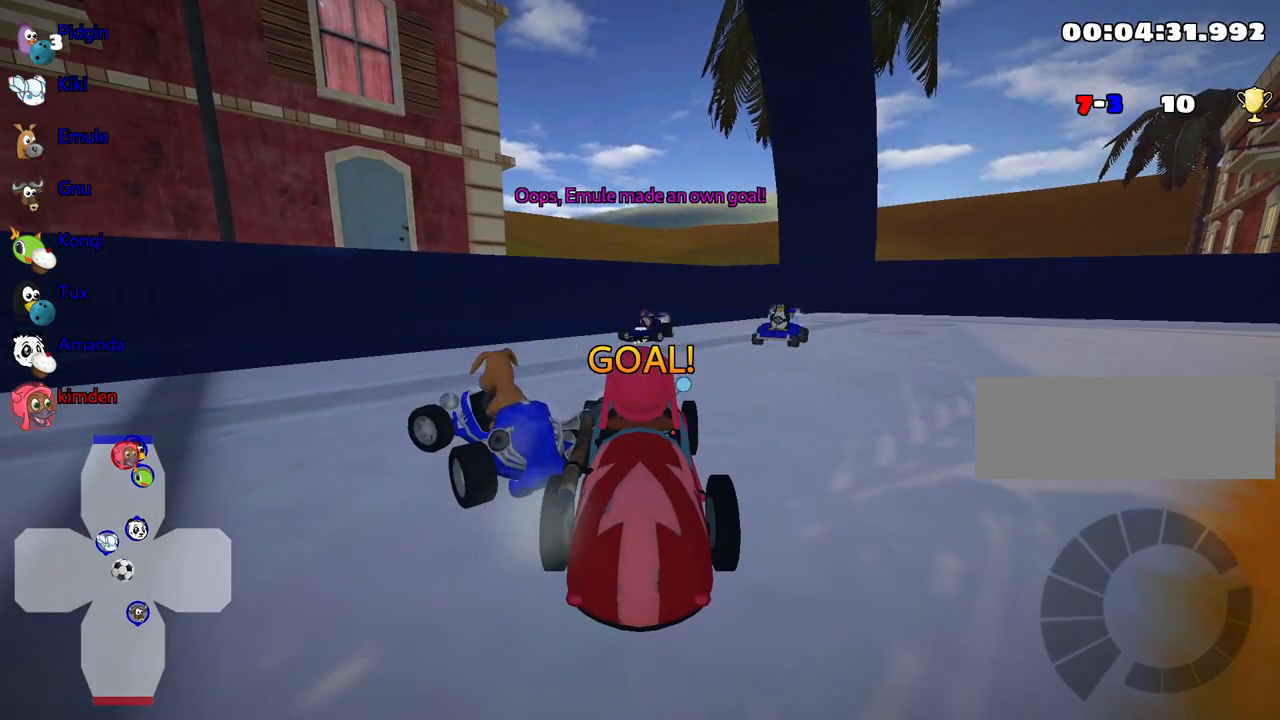
{"keys": ["up"], "events": []}
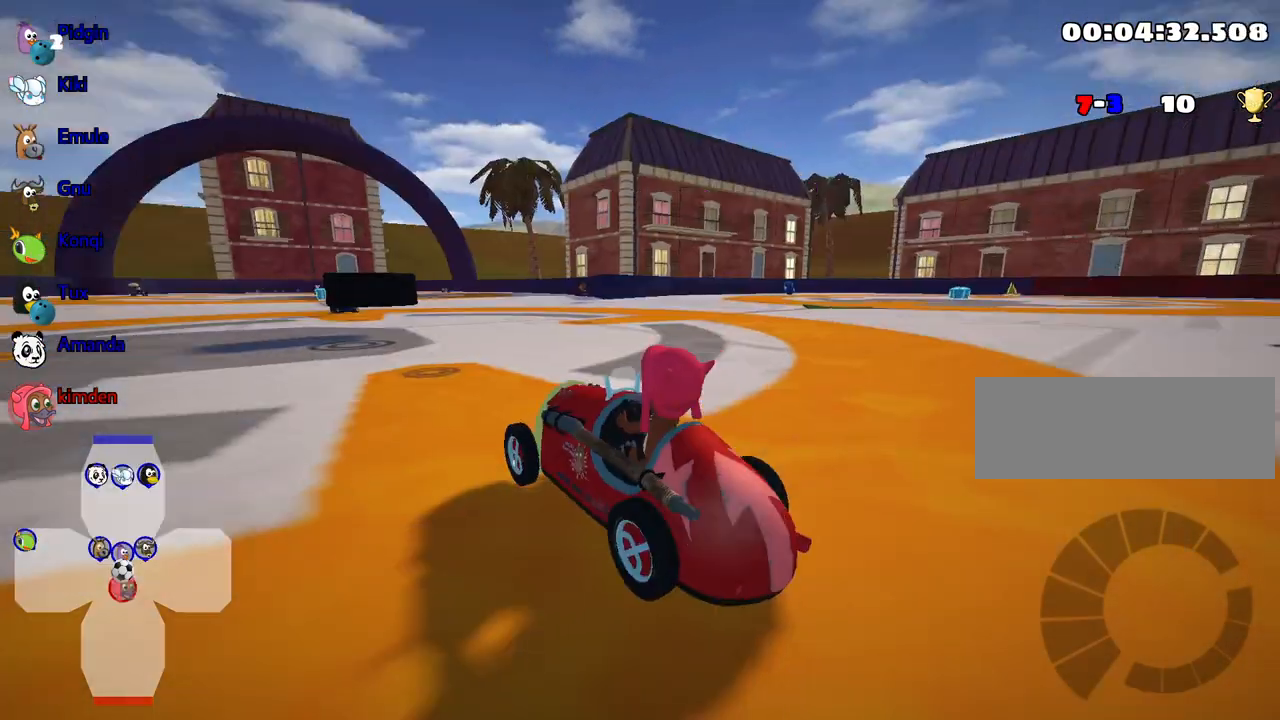
{"keys": ["nitro", "up"], "events": [[484, "nitro", "down"]]}
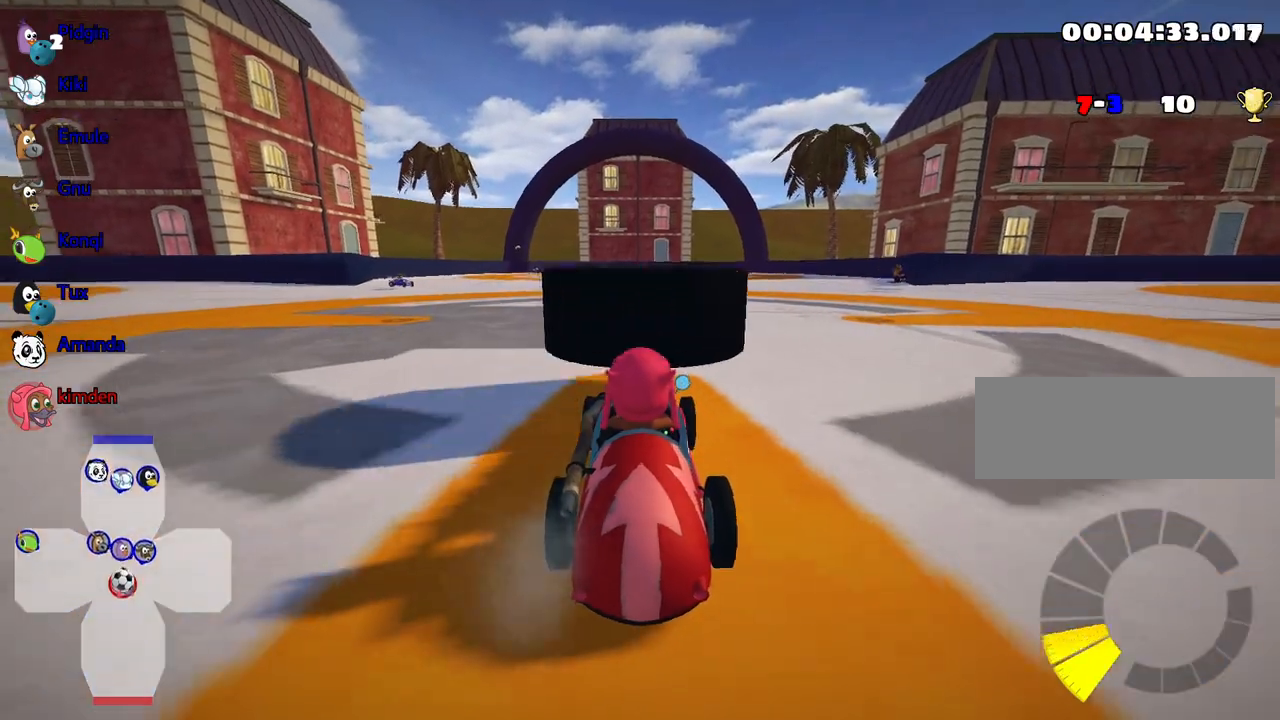
{"keys": [], "events": [[100, "right", "down"], [200, "nitro", "up"], [250, "right", "up"], [350, "up", "up"]]}
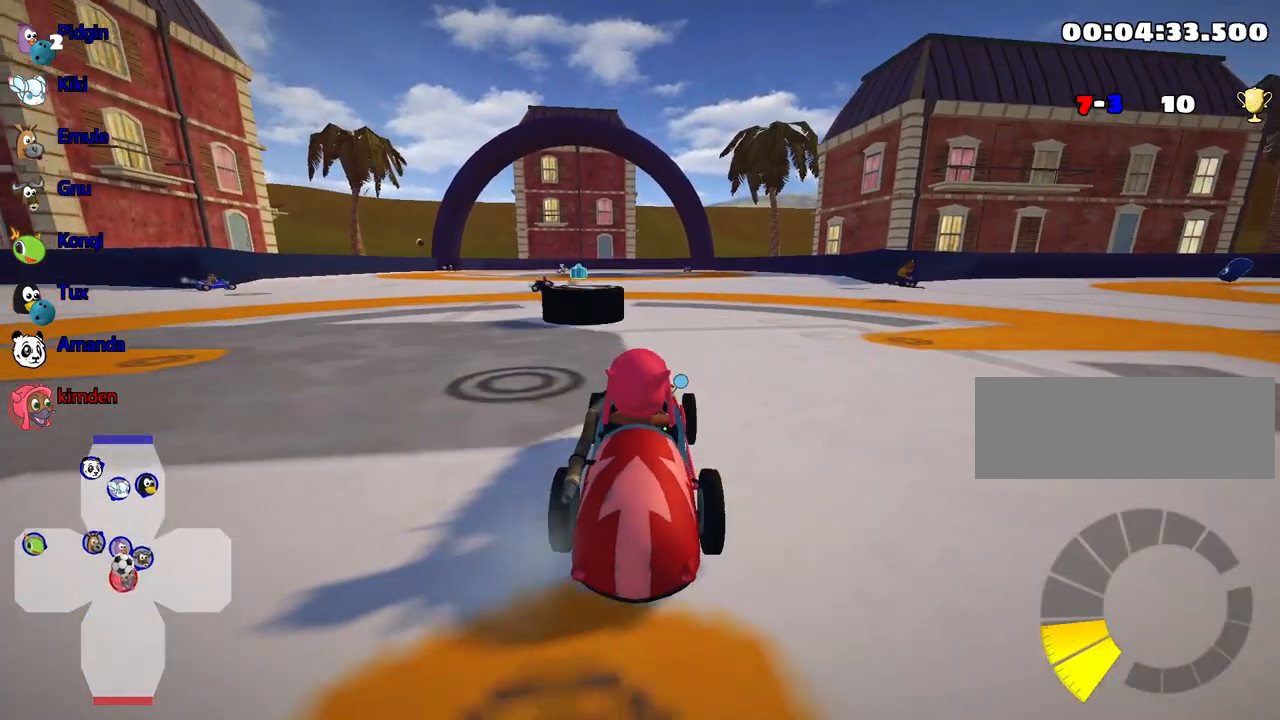
{"keys": ["up"], "events": [[334, "left", "down"], [384, "up", "down"], [500, "left", "up"]]}